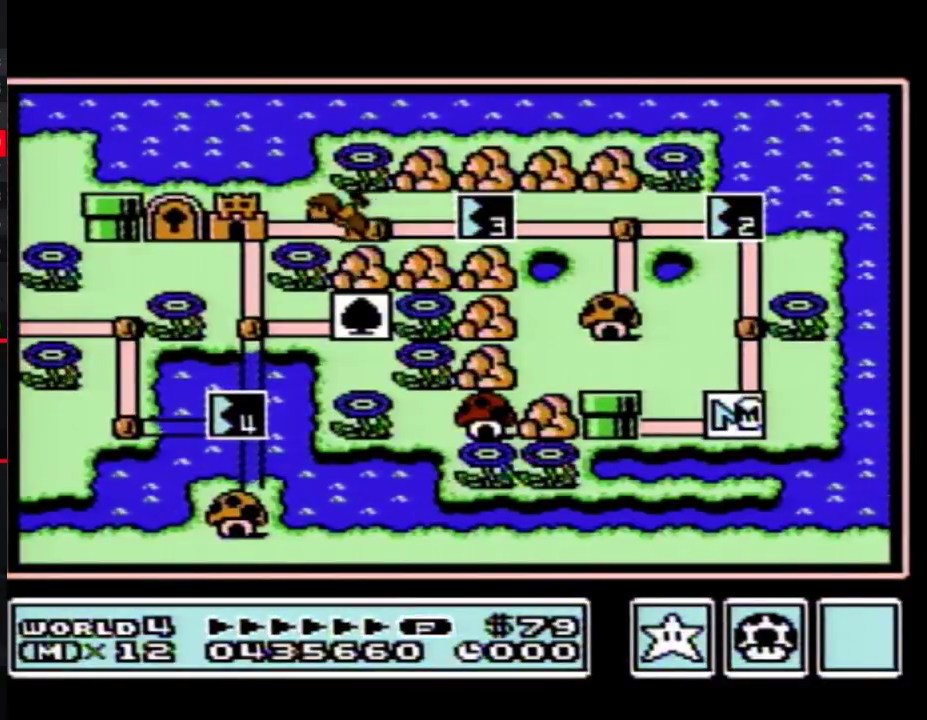
Gameplay with a controller (Nintendo layout); each line is a JSON object with the inputs held at the frame after it. "events" lists button and stick changes between this image and that frame as [ms after this image, input, new state], when the widget could be followed in between. Not read: L3 R3.
{"buttons": ["DPAD_UP"], "events": [[17, "DPAD_UP", "down"]]}
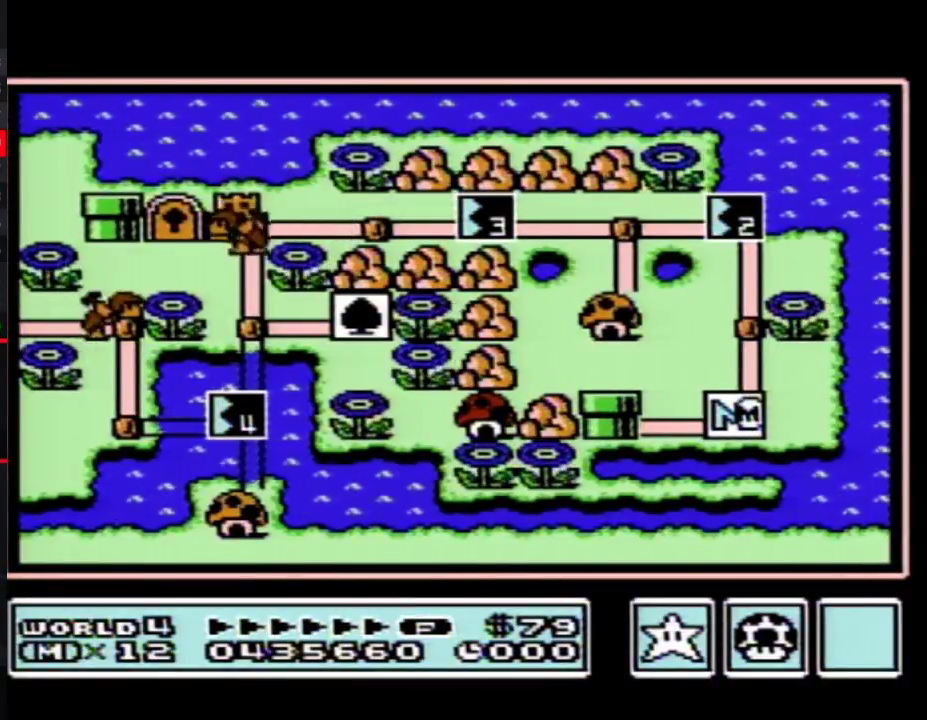
{"buttons": ["DPAD_UP"]}
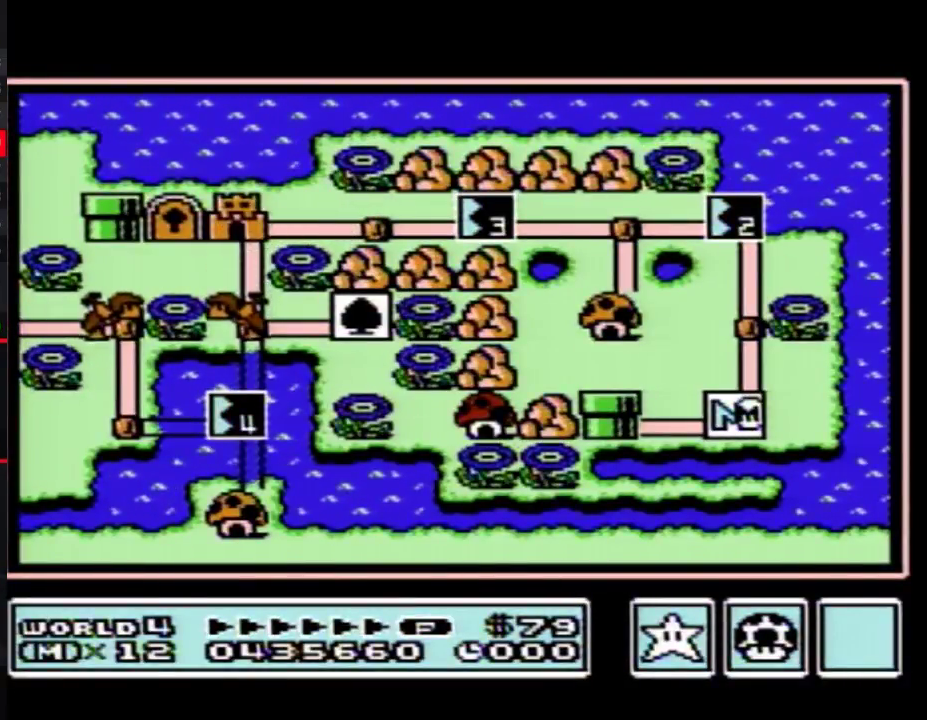
{"buttons": ["DPAD_UP"], "events": [[400, "DPAD_UP", "up"], [450, "DPAD_UP", "down"]]}
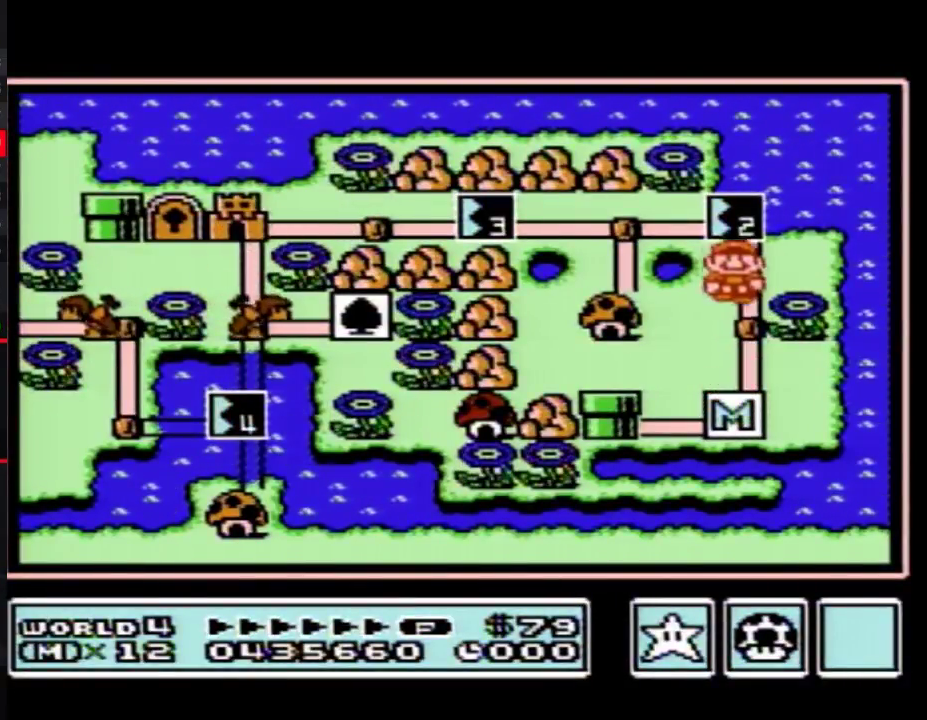
{"buttons": ["DPAD_UP"]}
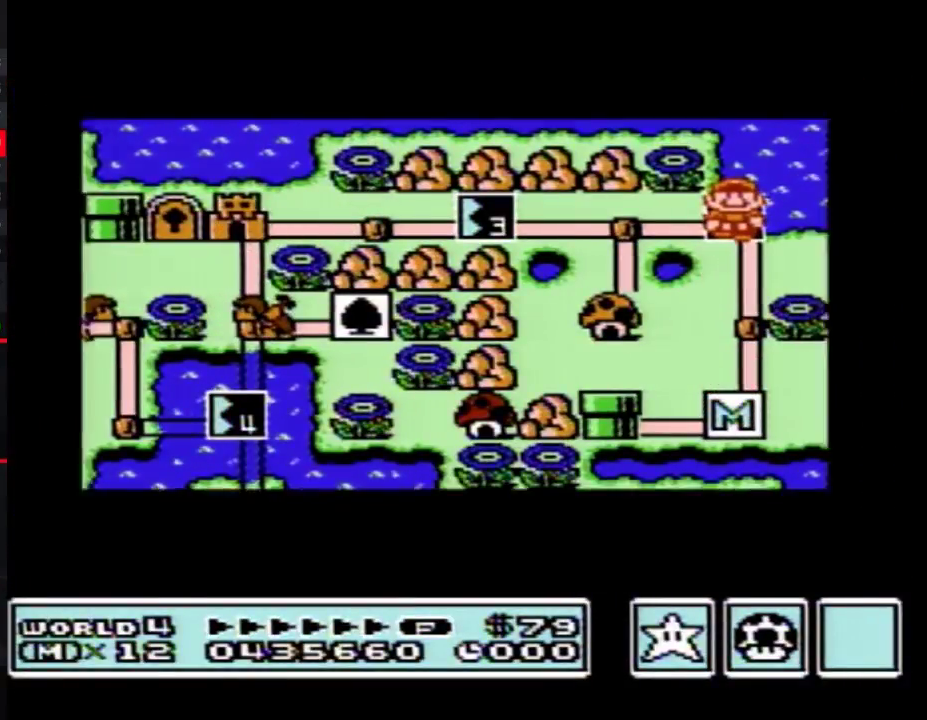
{"buttons": ["DPAD_UP"]}
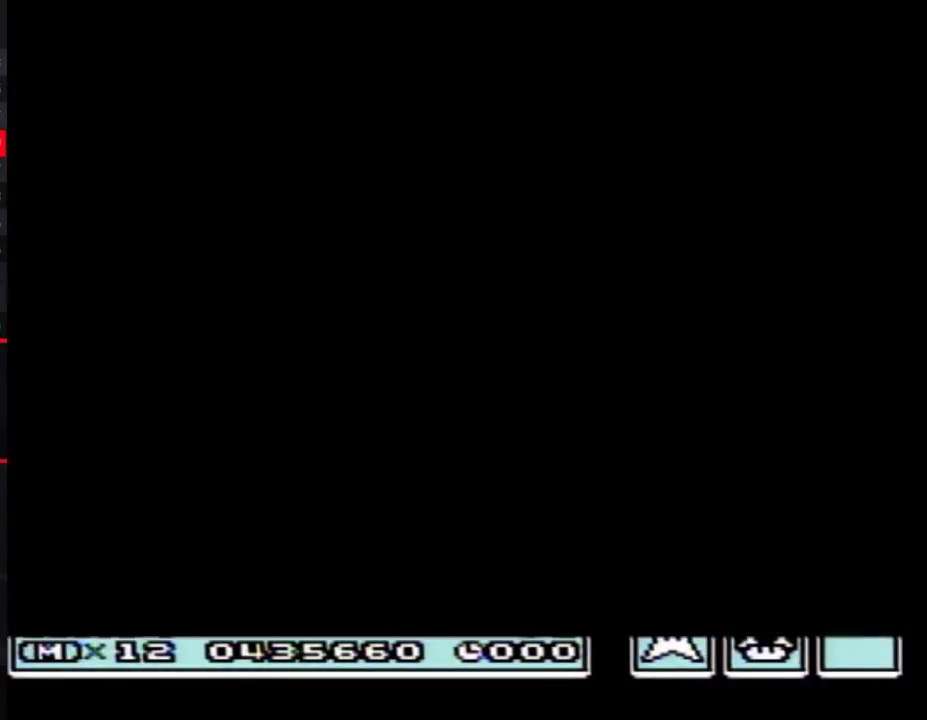
{"buttons": ["B", "DPAD_RIGHT"], "events": [[200, "DPAD_UP", "up"], [267, "A", "down"], [300, "A", "up"], [300, "B", "down"], [300, "DPAD_RIGHT", "down"]]}
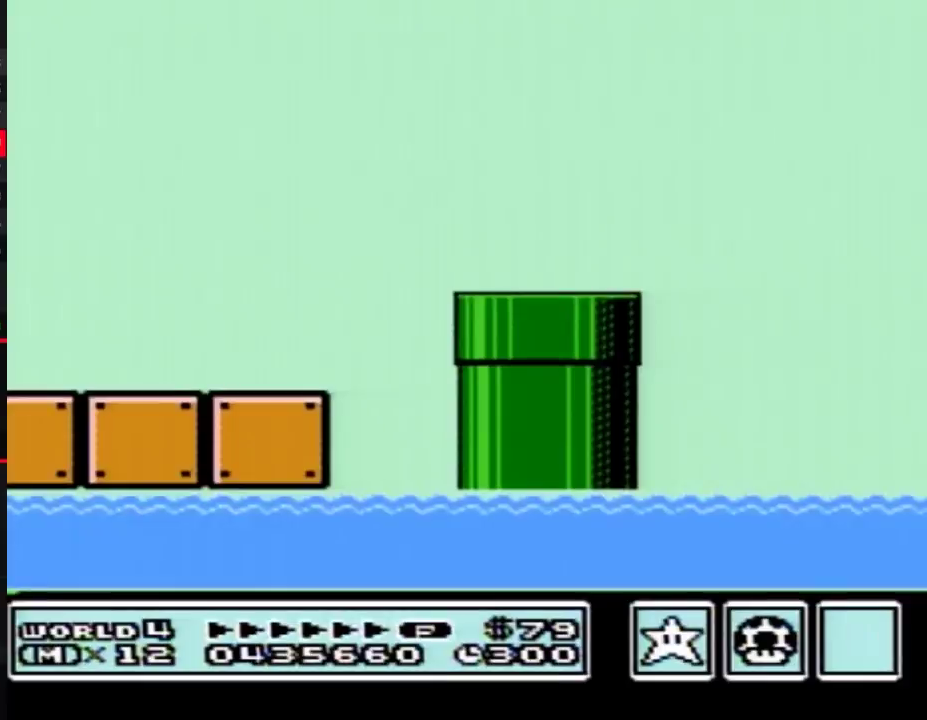
{"buttons": ["B", "DPAD_RIGHT"]}
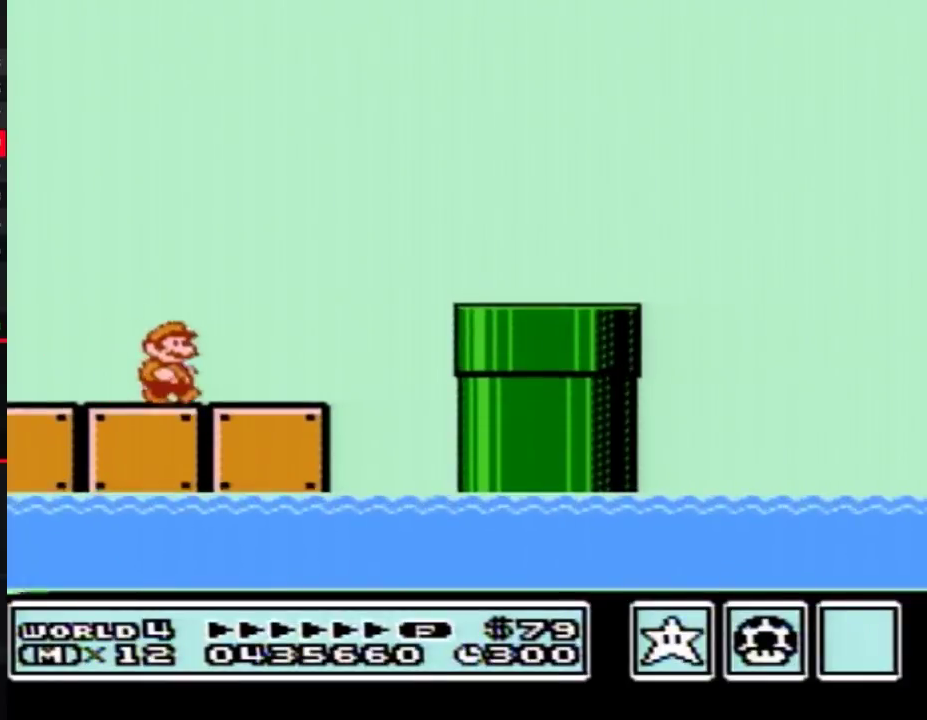
{"buttons": ["B", "DPAD_RIGHT"], "events": [[300, "A", "down"], [367, "A", "up"]]}
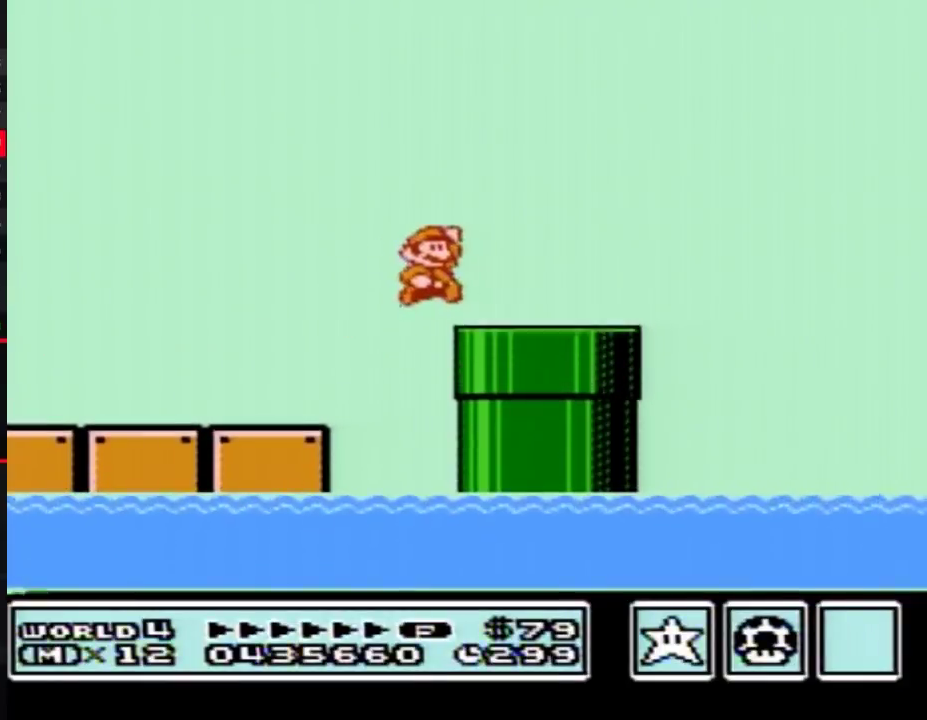
{"buttons": ["A", "B", "DPAD_RIGHT"], "events": [[367, "A", "down"]]}
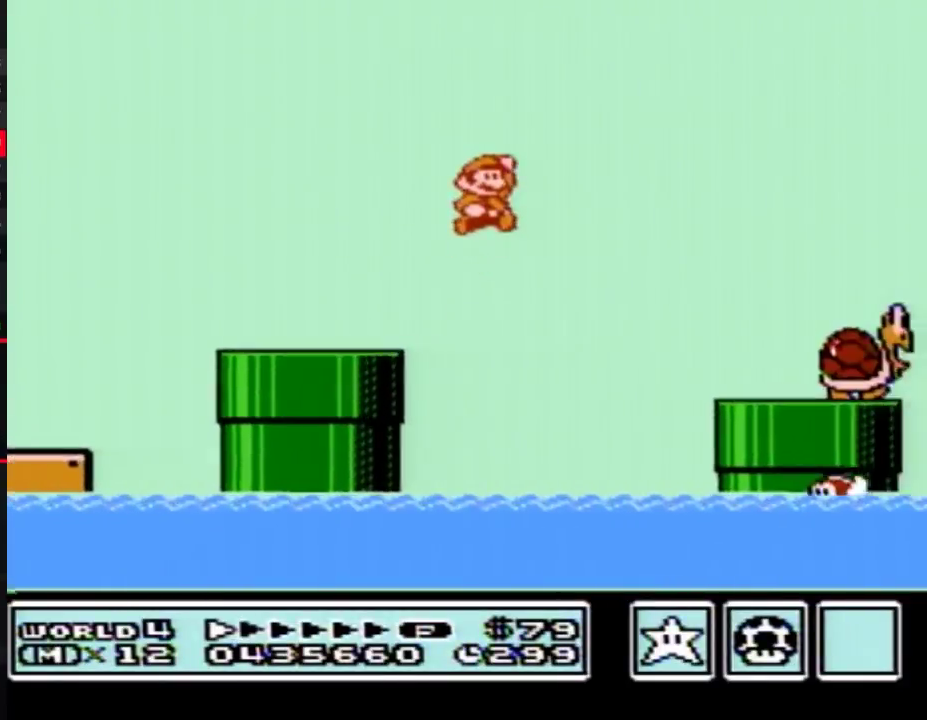
{"buttons": ["B", "DPAD_RIGHT"], "events": [[150, "A", "up"]]}
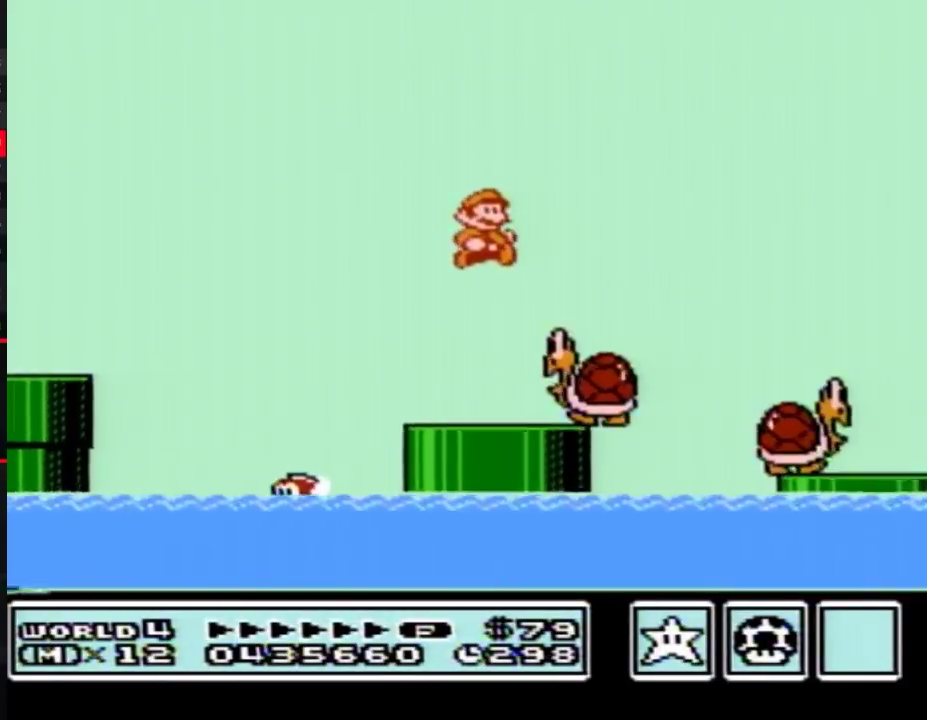
{"buttons": ["B", "DPAD_RIGHT"]}
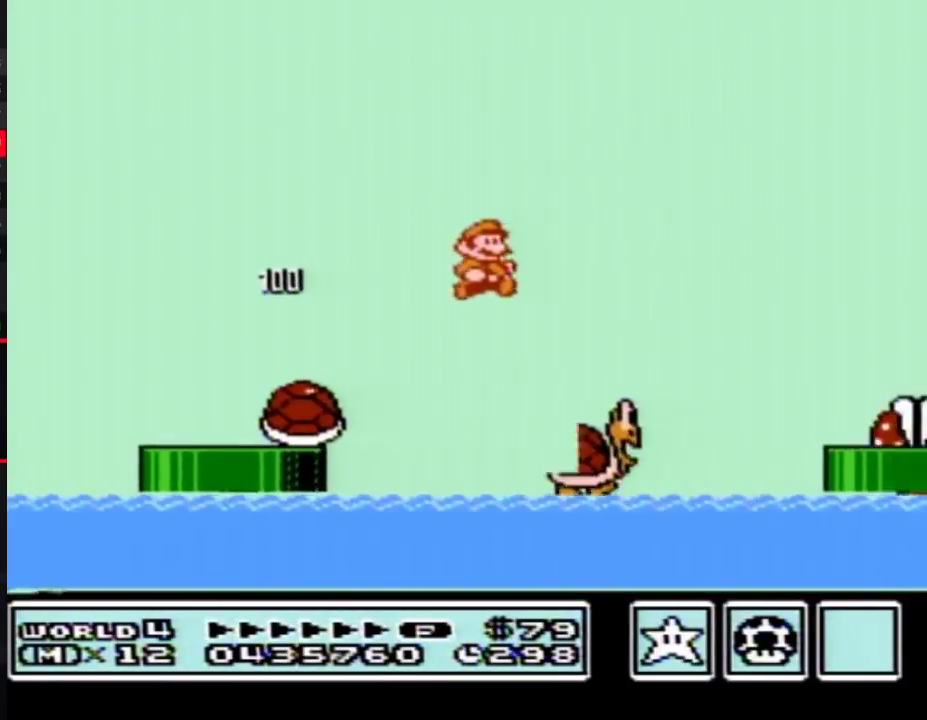
{"buttons": ["A", "B", "DPAD_RIGHT"], "events": [[183, "B", "up"], [267, "B", "down"], [300, "A", "down"]]}
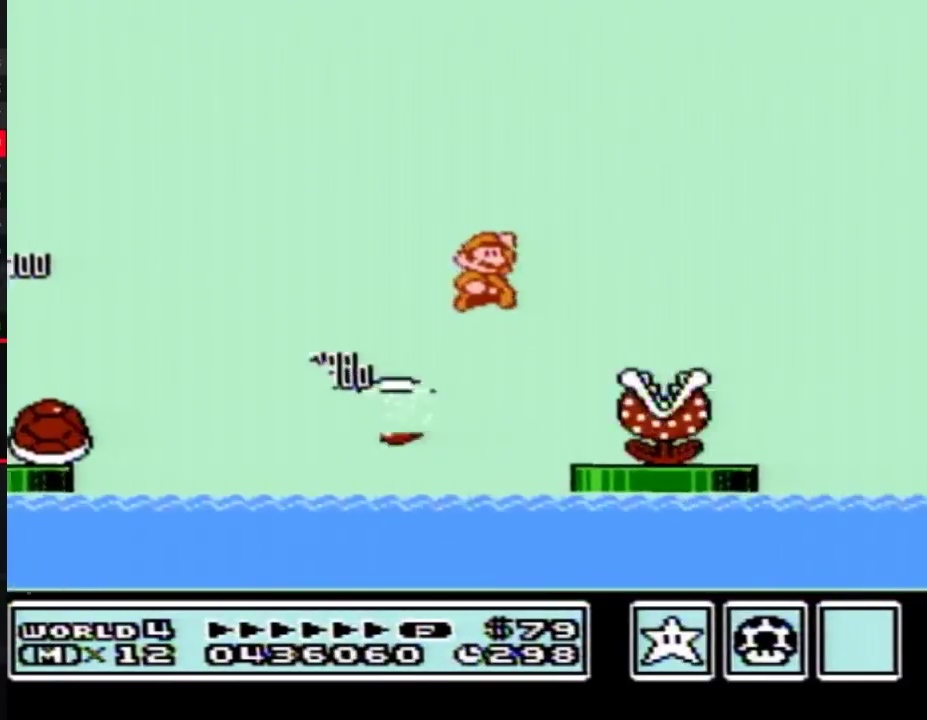
{"buttons": ["B", "DPAD_RIGHT"], "events": [[417, "A", "up"]]}
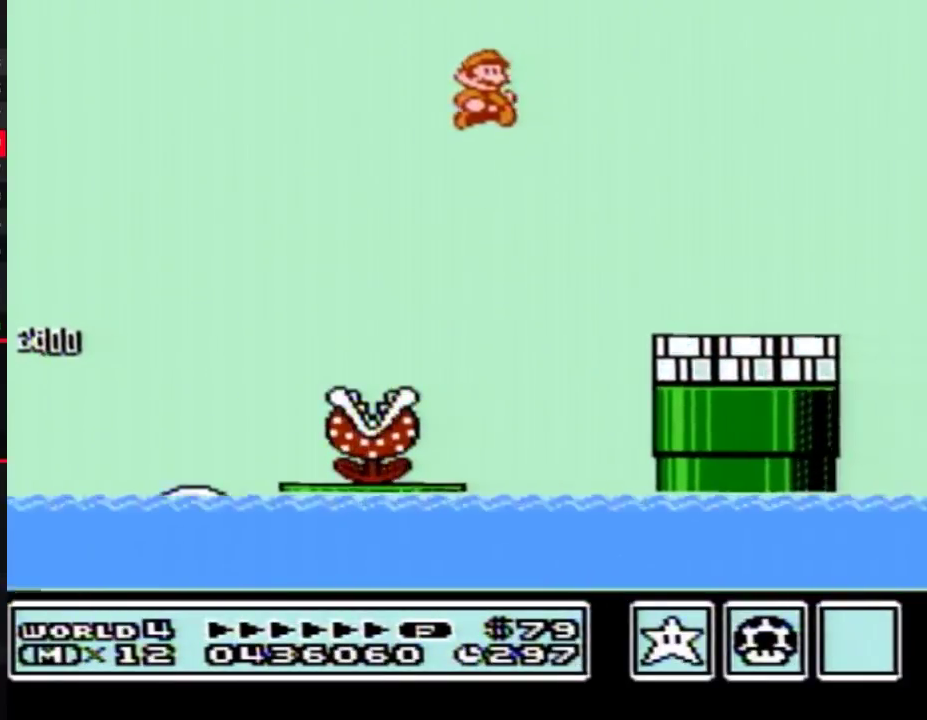
{"buttons": ["B", "DPAD_RIGHT"], "events": [[400, "B", "up"], [450, "B", "down"]]}
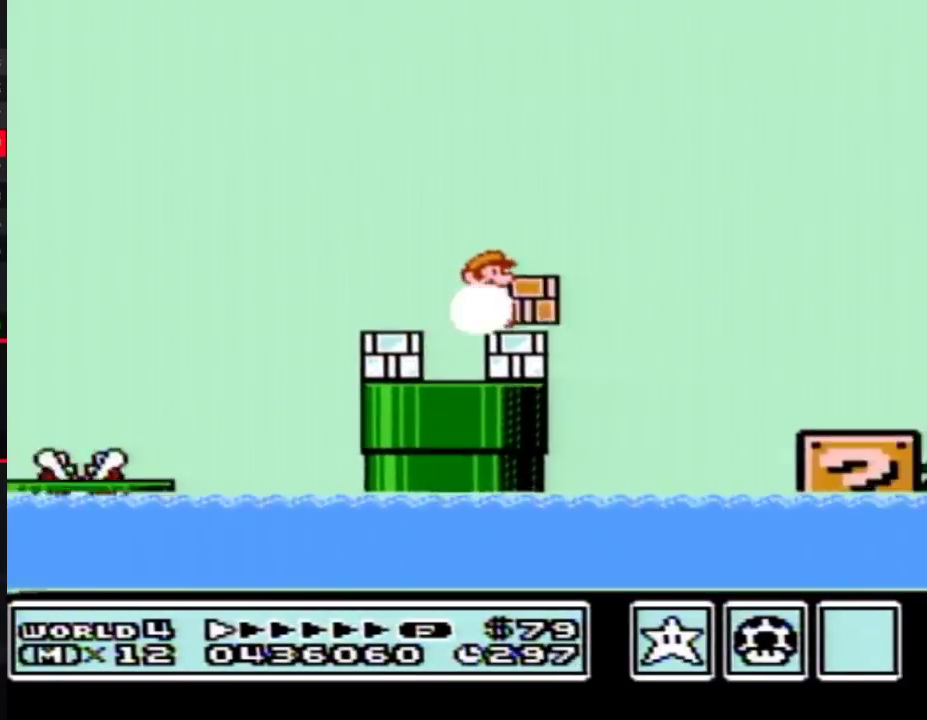
{"buttons": ["B", "DPAD_RIGHT"], "events": [[117, "A", "down"], [300, "A", "up"]]}
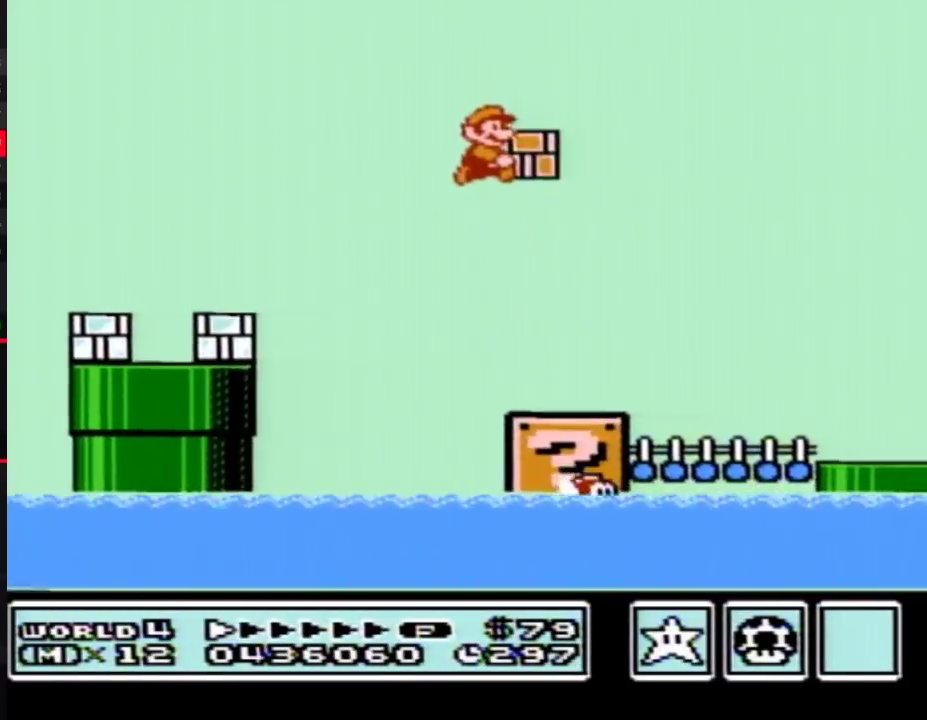
{"buttons": ["B", "DPAD_RIGHT"]}
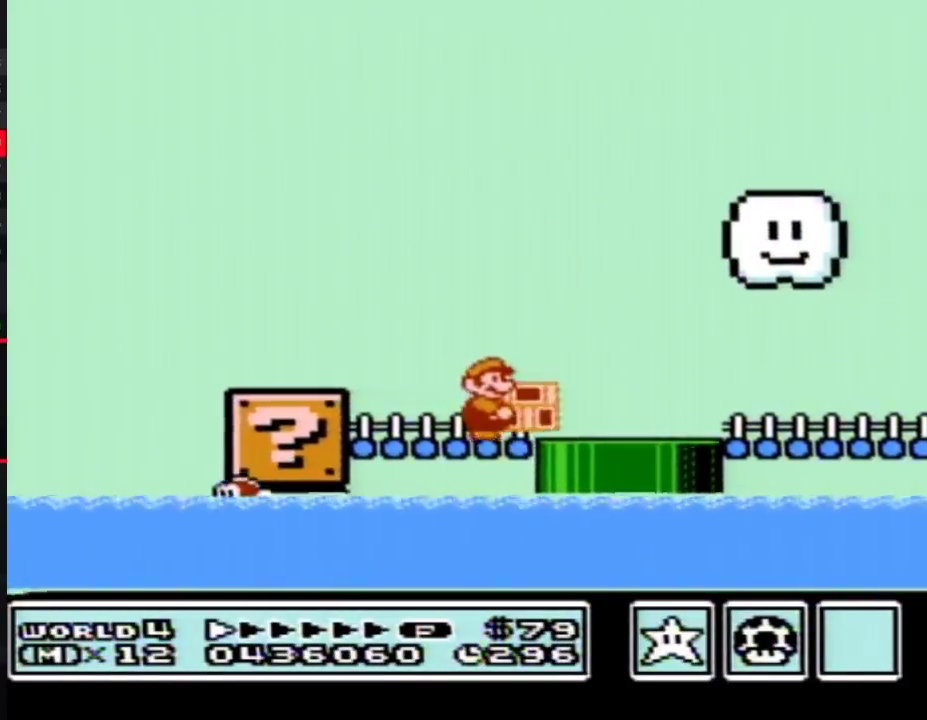
{"buttons": ["B", "DPAD_RIGHT"]}
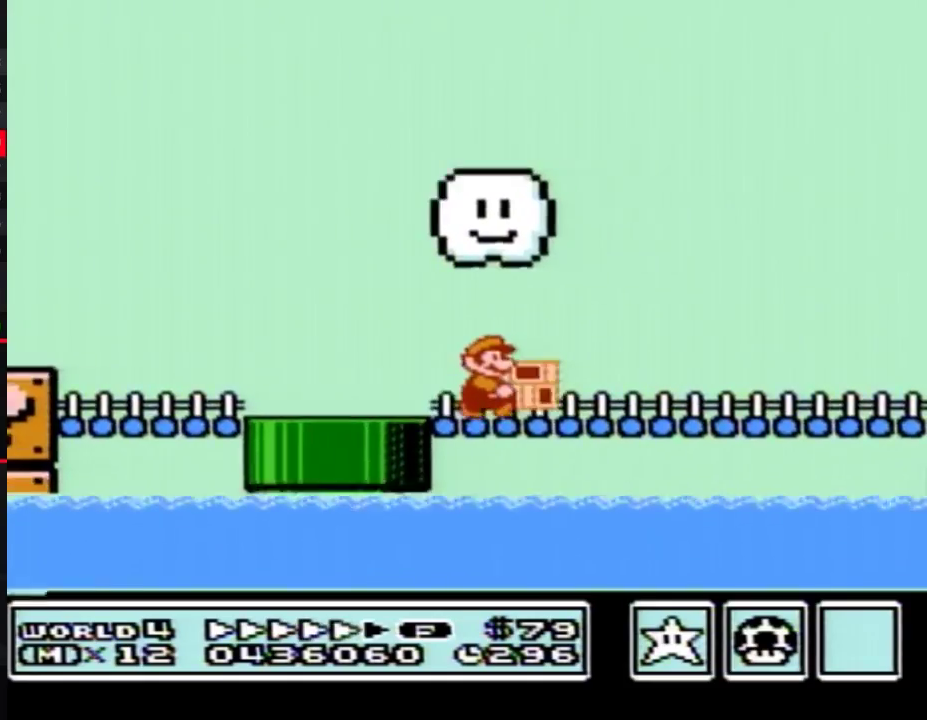
{"buttons": ["B", "DPAD_RIGHT"]}
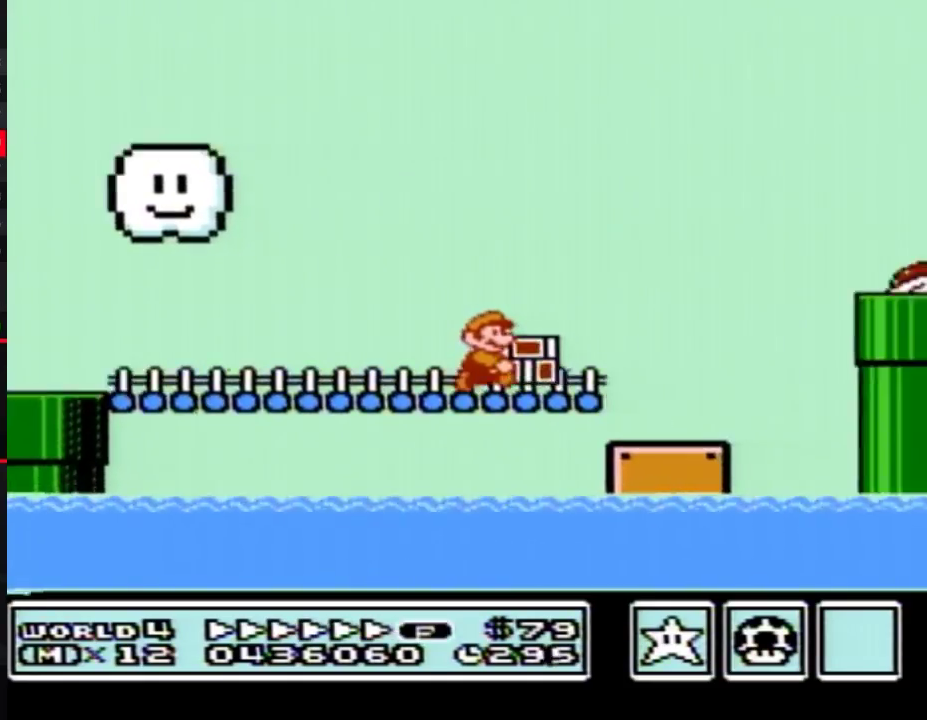
{"buttons": ["B", "DPAD_RIGHT"], "events": [[83, "A", "down"], [233, "A", "up"]]}